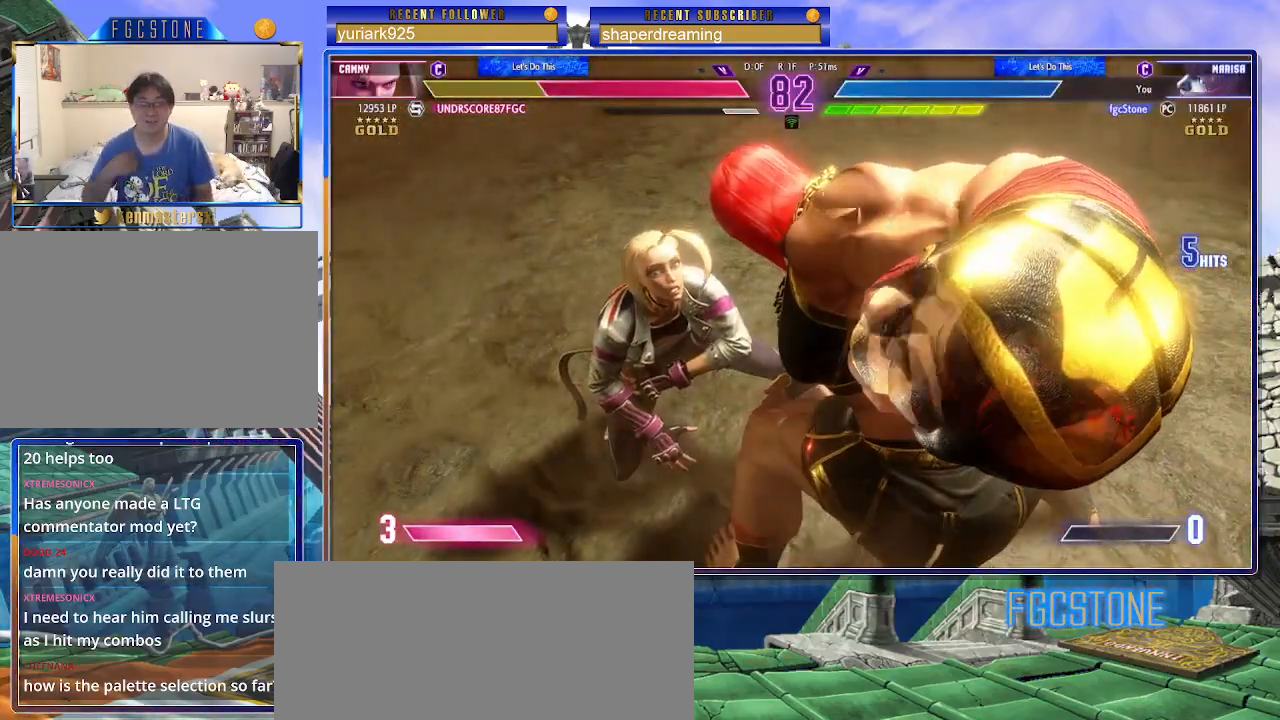
Gameplay with a controller (arcade stick); each line is a JSON object with the inputs held at the frame after it. "events" lists button and stick changes between this image and that frame as [ms after this image, input, new state], when the widget could be followed in between. Not read: K L3 P R3 S other_buttons.
{"buttons": [], "left_stick": "left", "events": [[117, "left_stick", "left"]]}
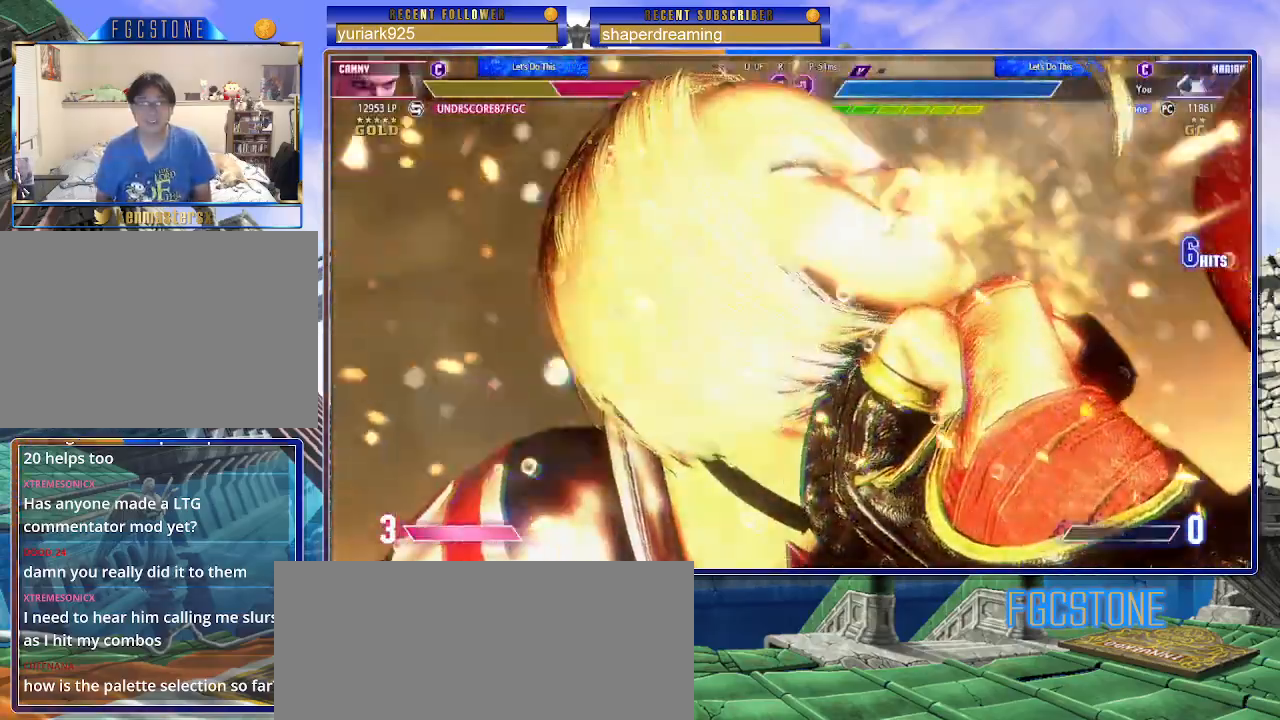
{"buttons": [], "left_stick": "left", "events": []}
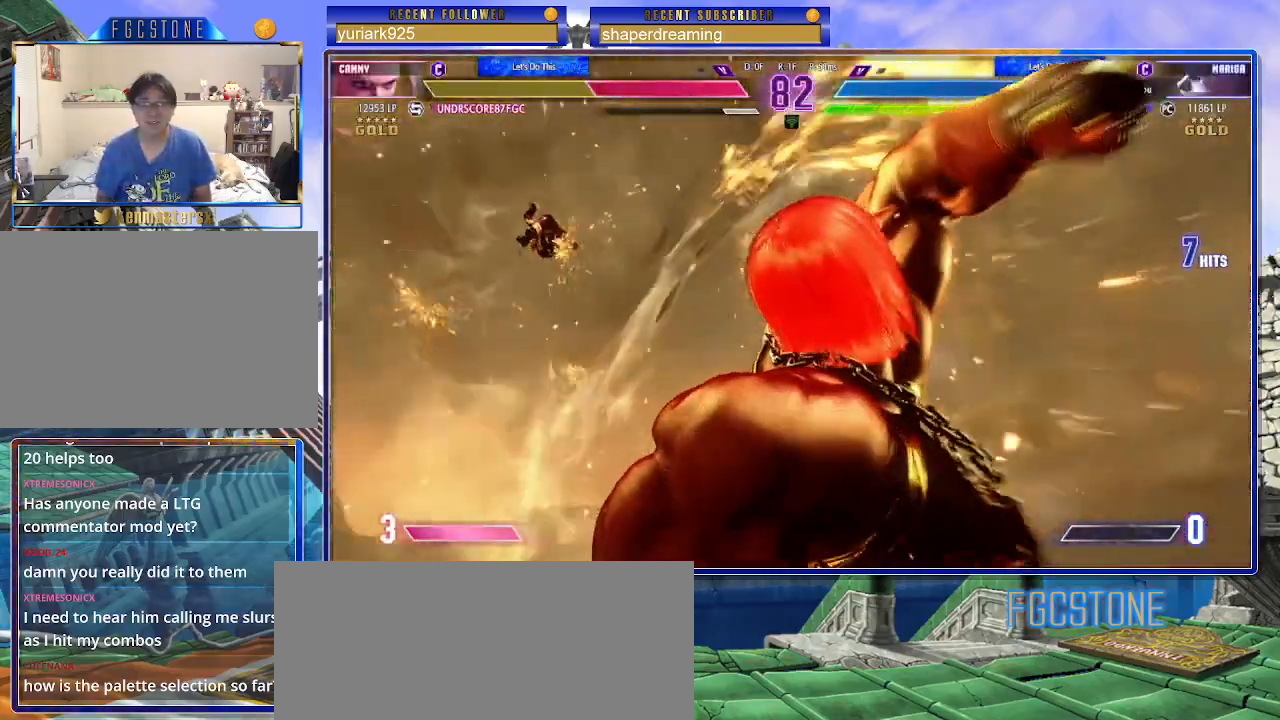
{"buttons": [], "left_stick": "left", "events": []}
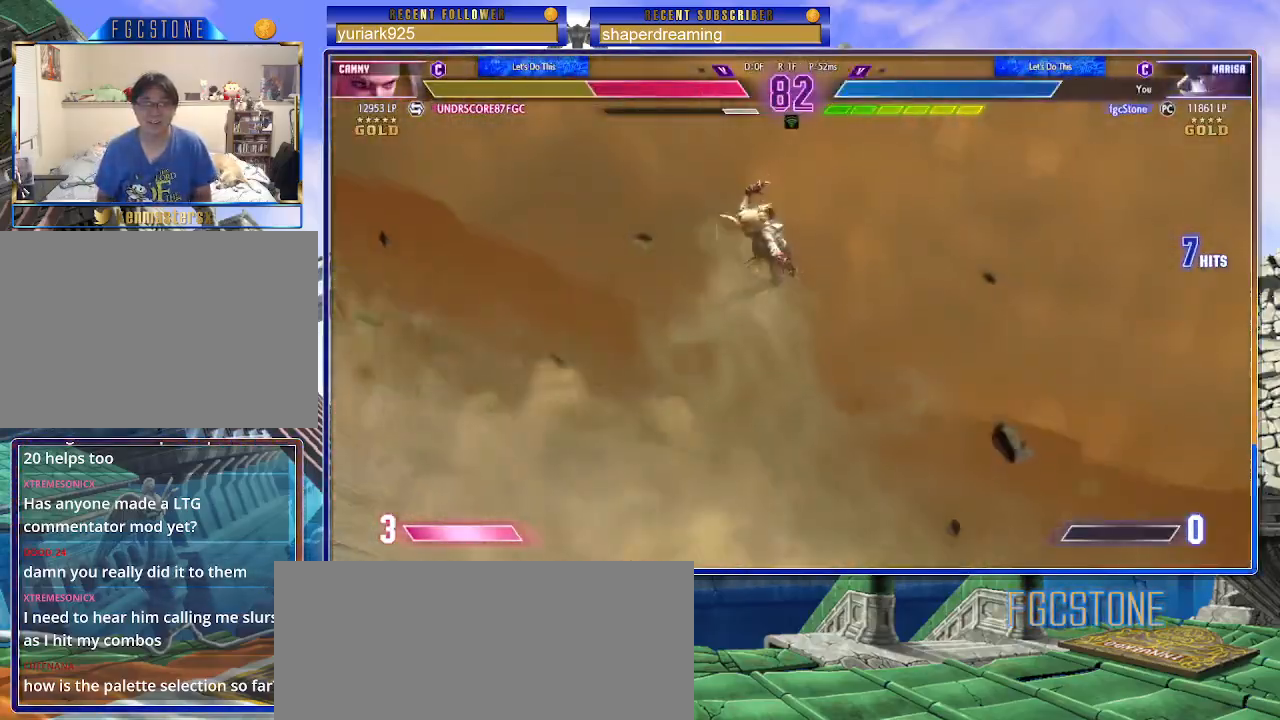
{"buttons": [], "left_stick": "left", "events": []}
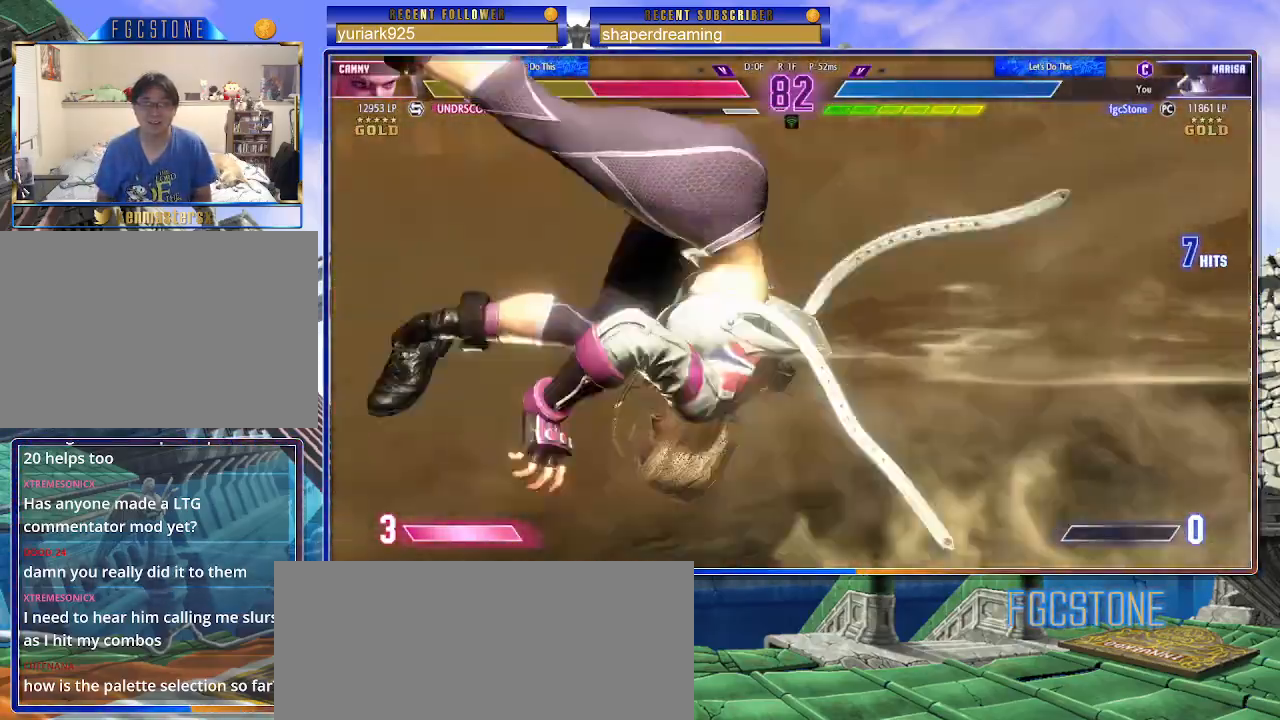
{"buttons": [], "left_stick": "left", "events": []}
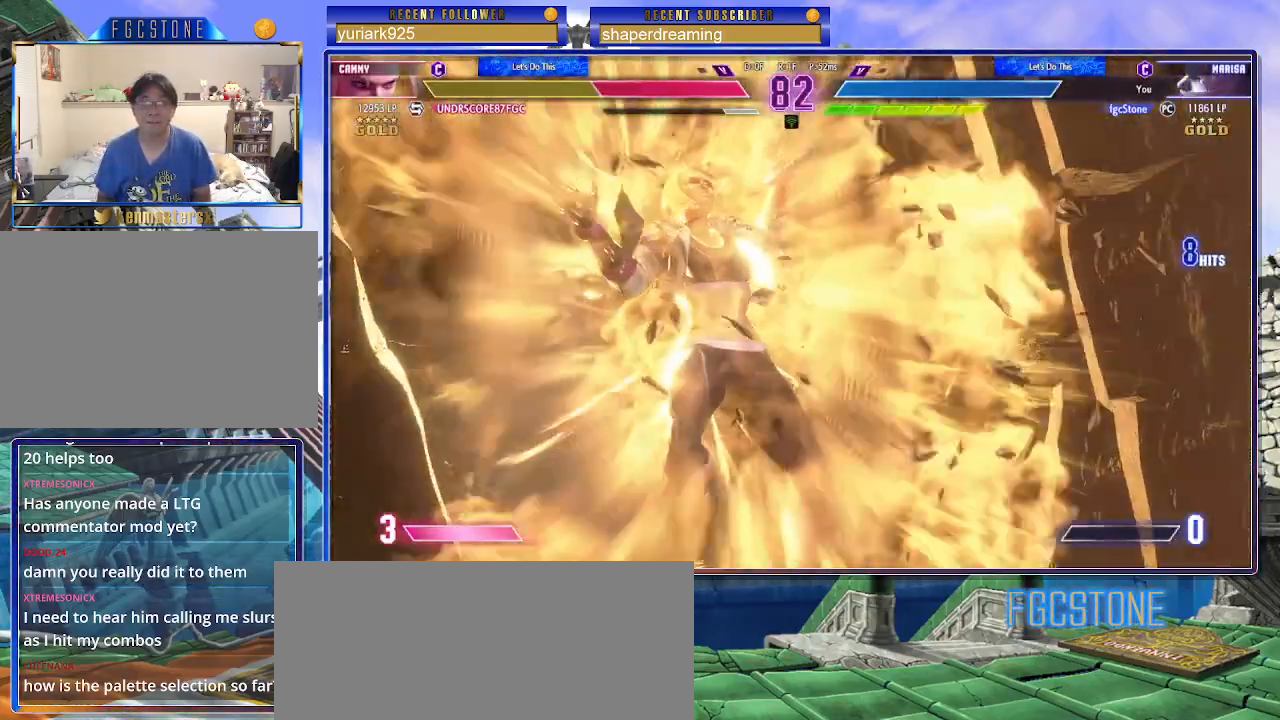
{"buttons": [], "left_stick": "left", "events": []}
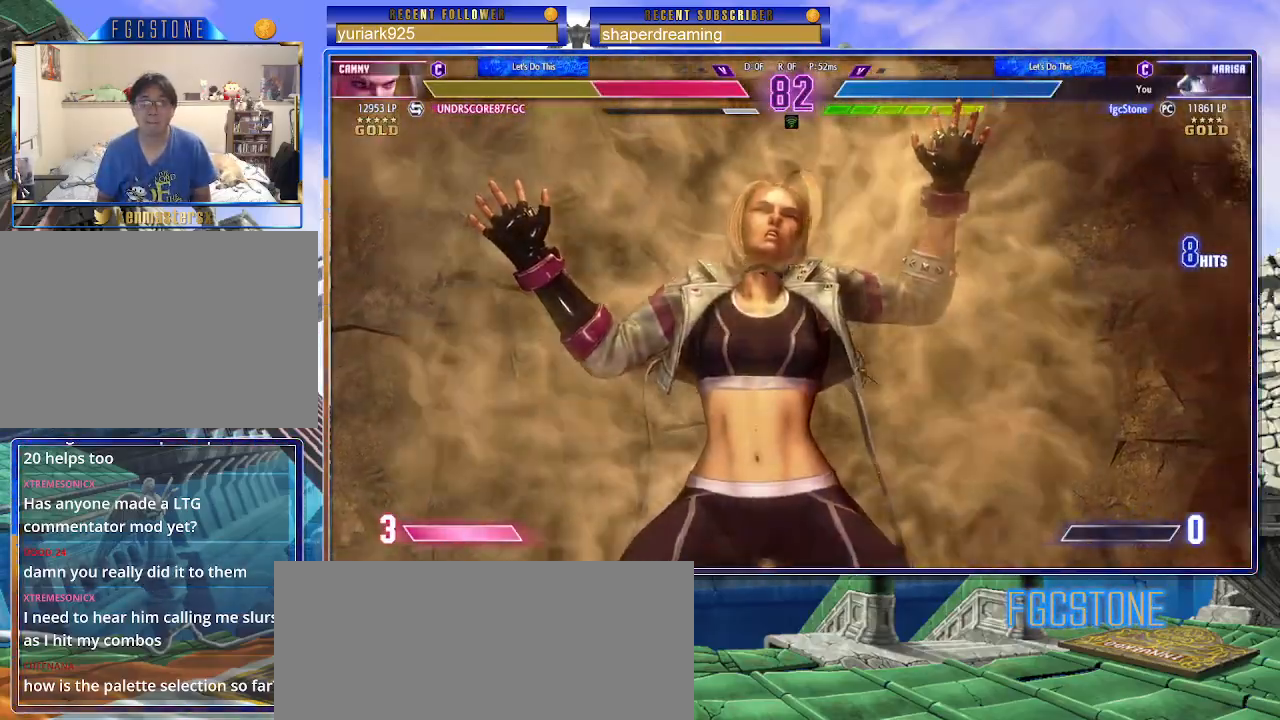
{"buttons": [], "left_stick": "left", "events": []}
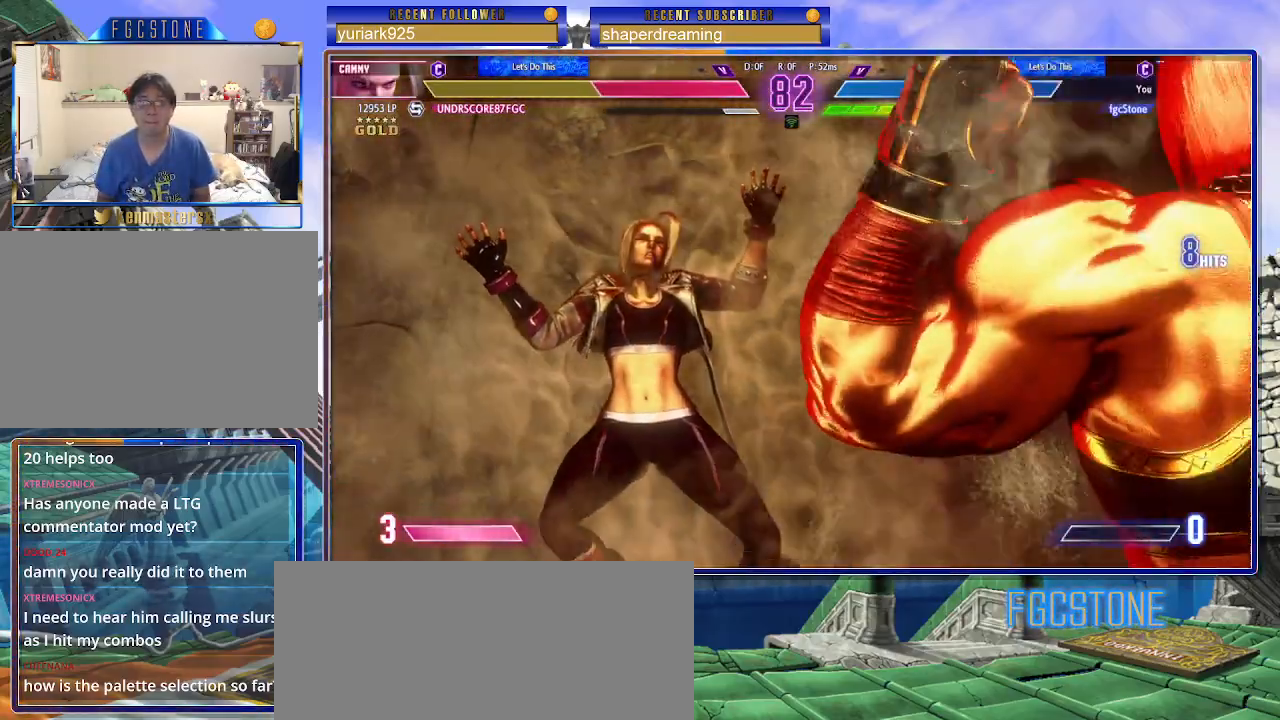
{"buttons": [], "left_stick": "left", "events": []}
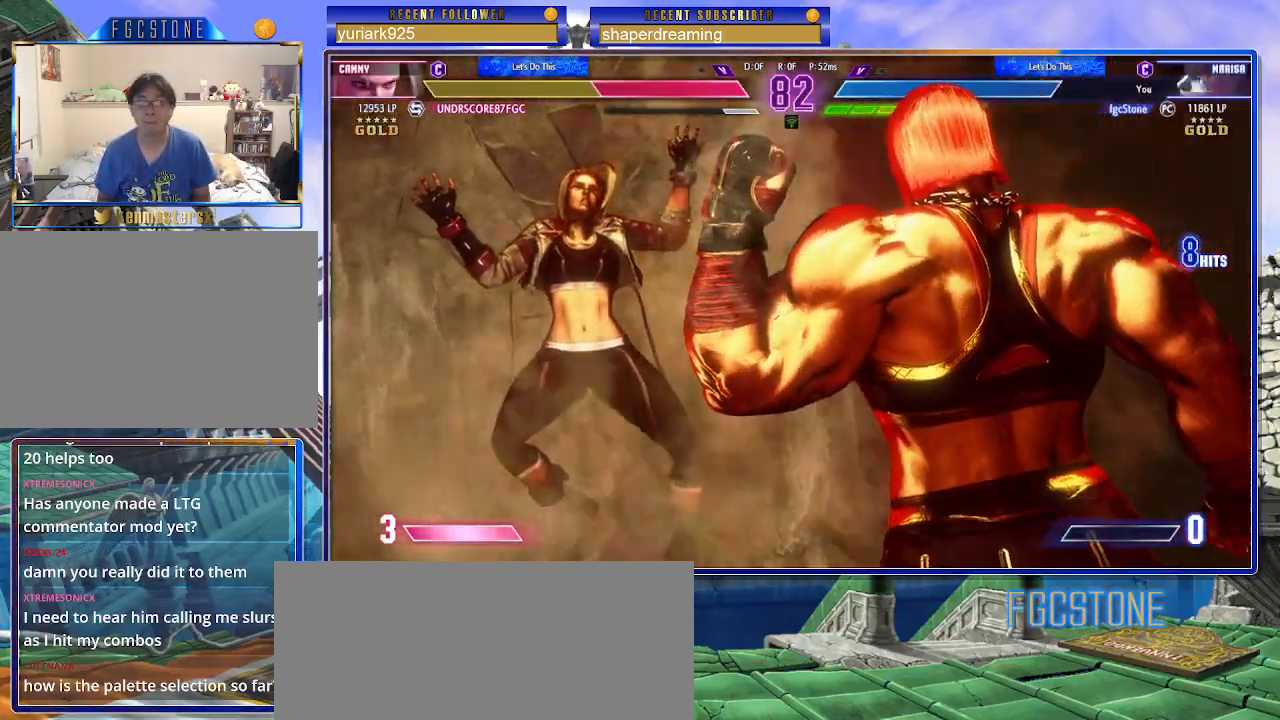
{"buttons": [], "left_stick": "left", "events": []}
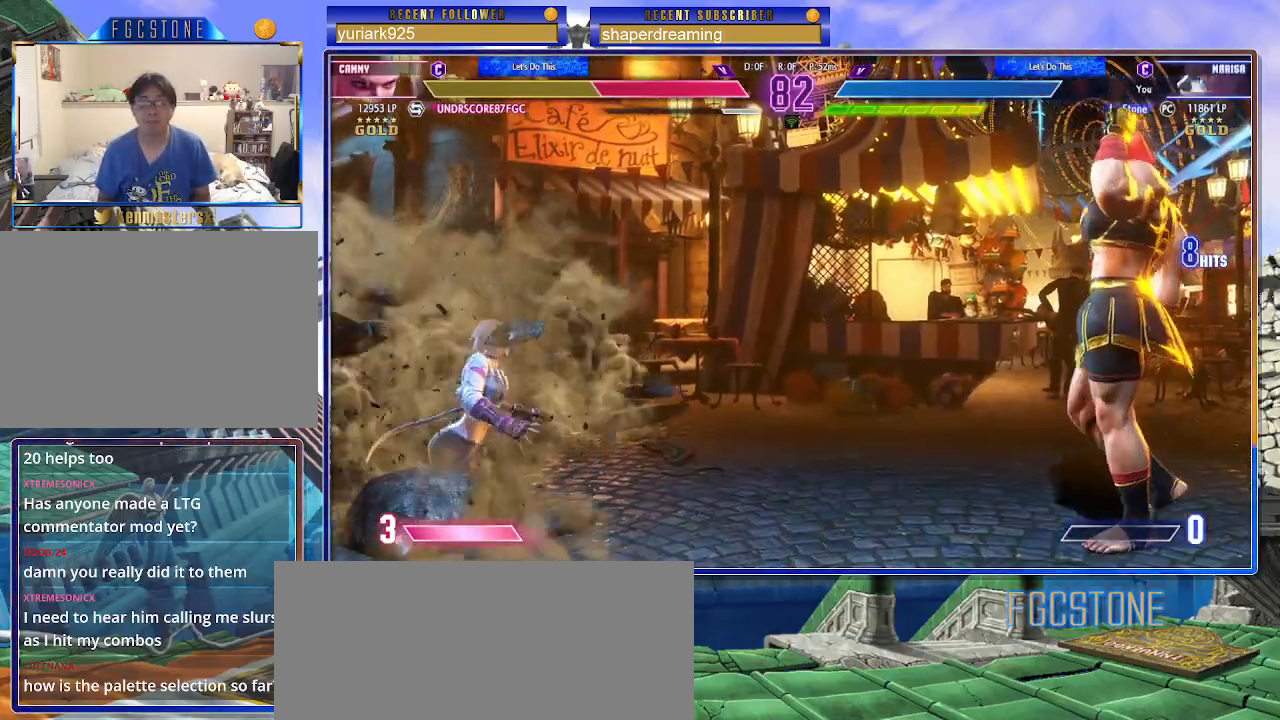
{"buttons": [], "left_stick": "center", "events": [[483, "left_stick", "center"]]}
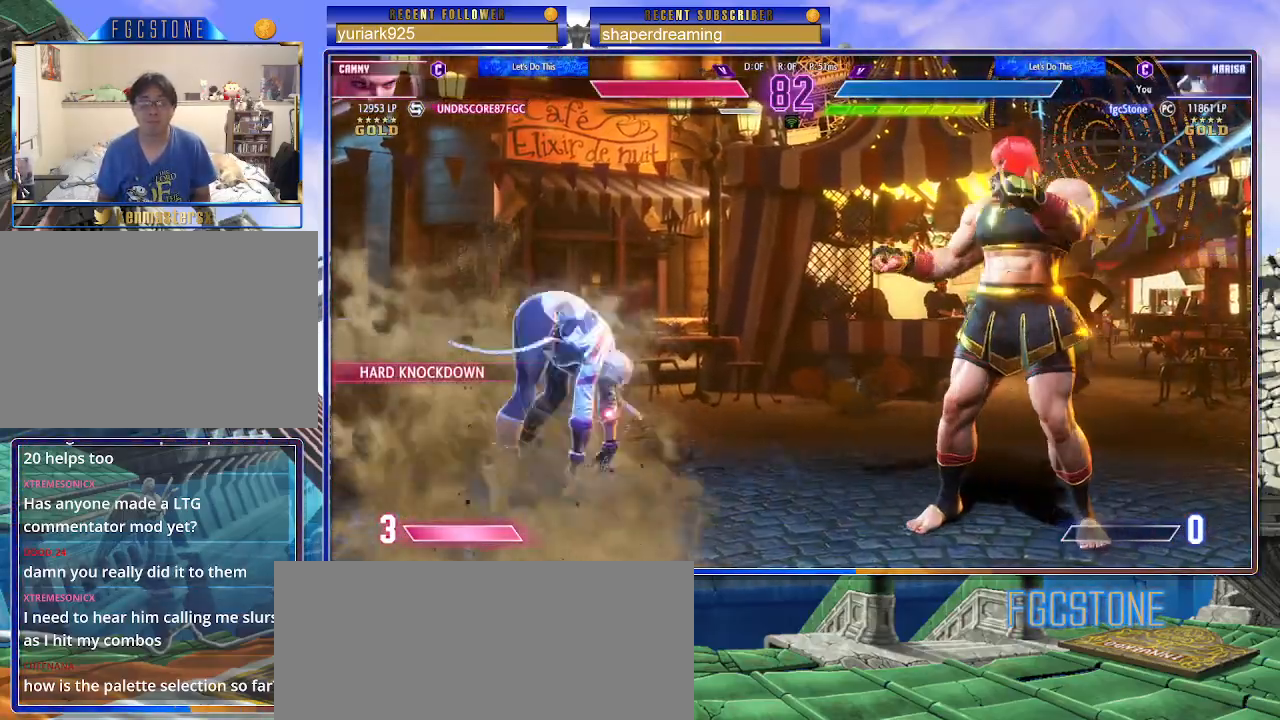
{"buttons": [], "left_stick": "center", "events": [[183, "left_stick", "left"], [250, "left_stick", "center"], [300, "left_stick", "left"], [400, "left_stick", "center"]]}
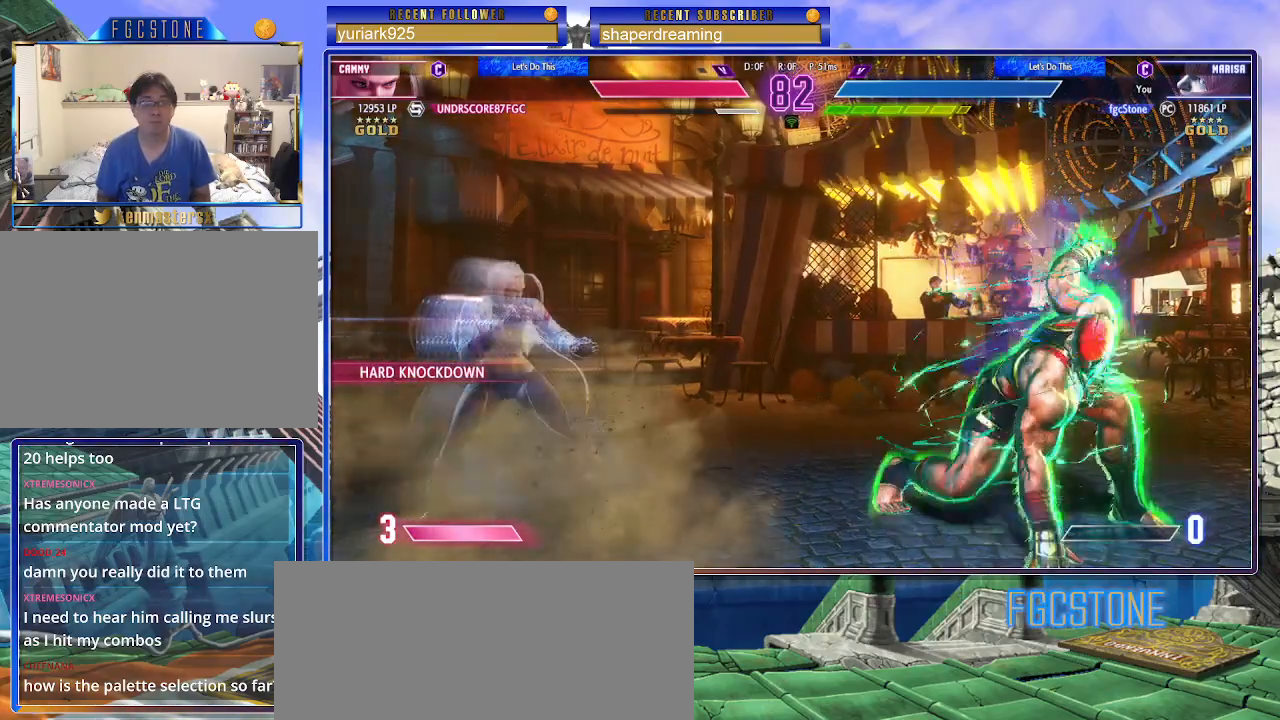
{"buttons": [], "left_stick": "center", "events": []}
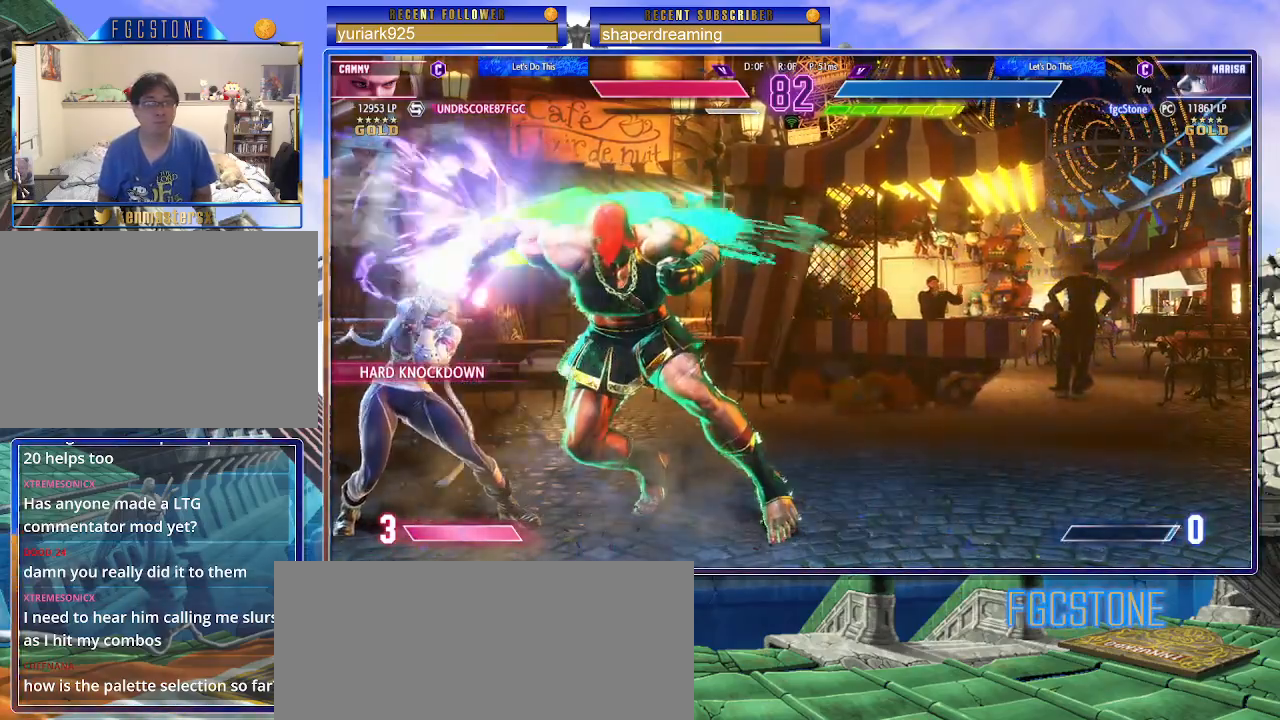
{"buttons": [], "left_stick": "center", "events": []}
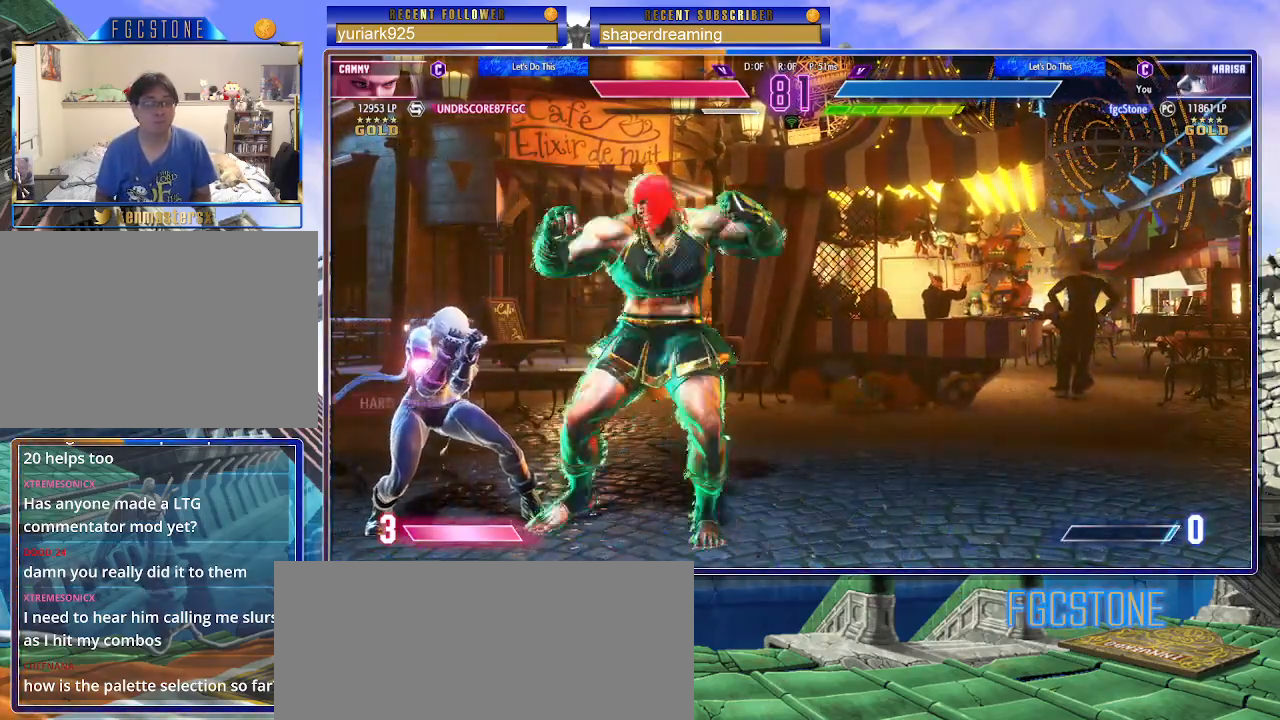
{"buttons": [], "left_stick": "down-left", "events": [[433, "left_stick", "down-right"], [500, "left_stick", "down-left"]]}
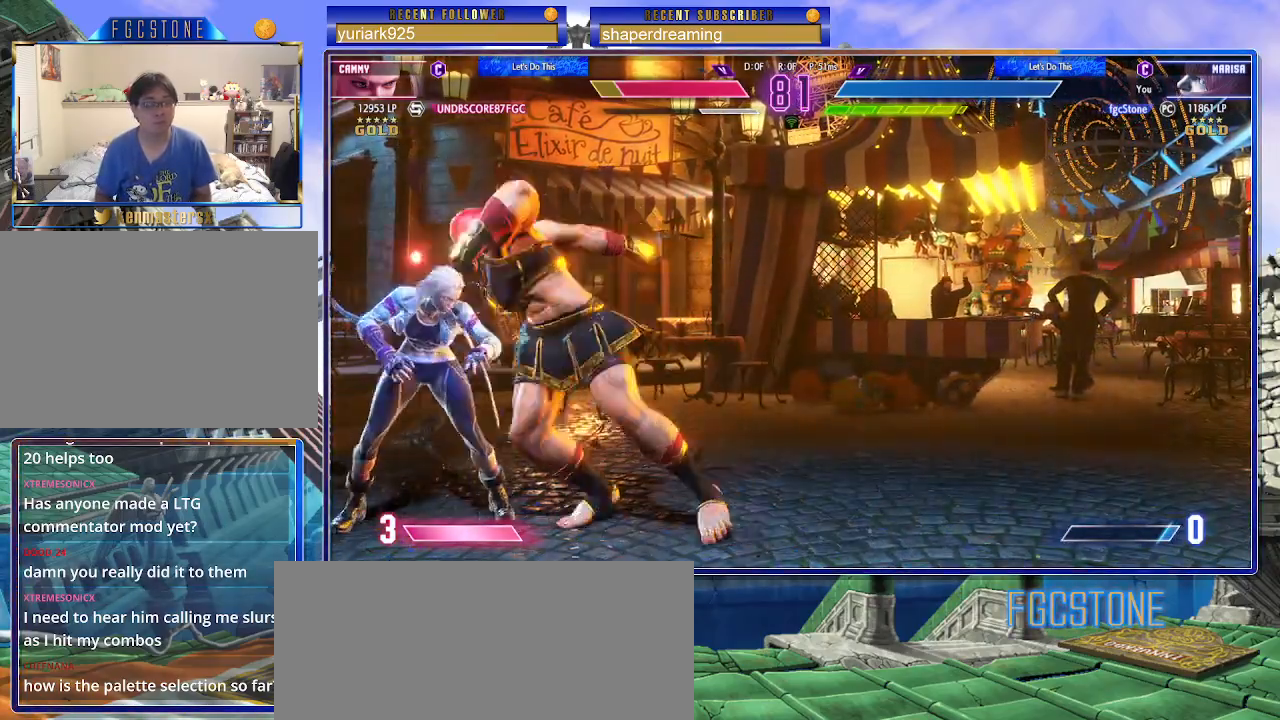
{"buttons": [], "left_stick": "center", "events": [[83, "left_stick", "center"]]}
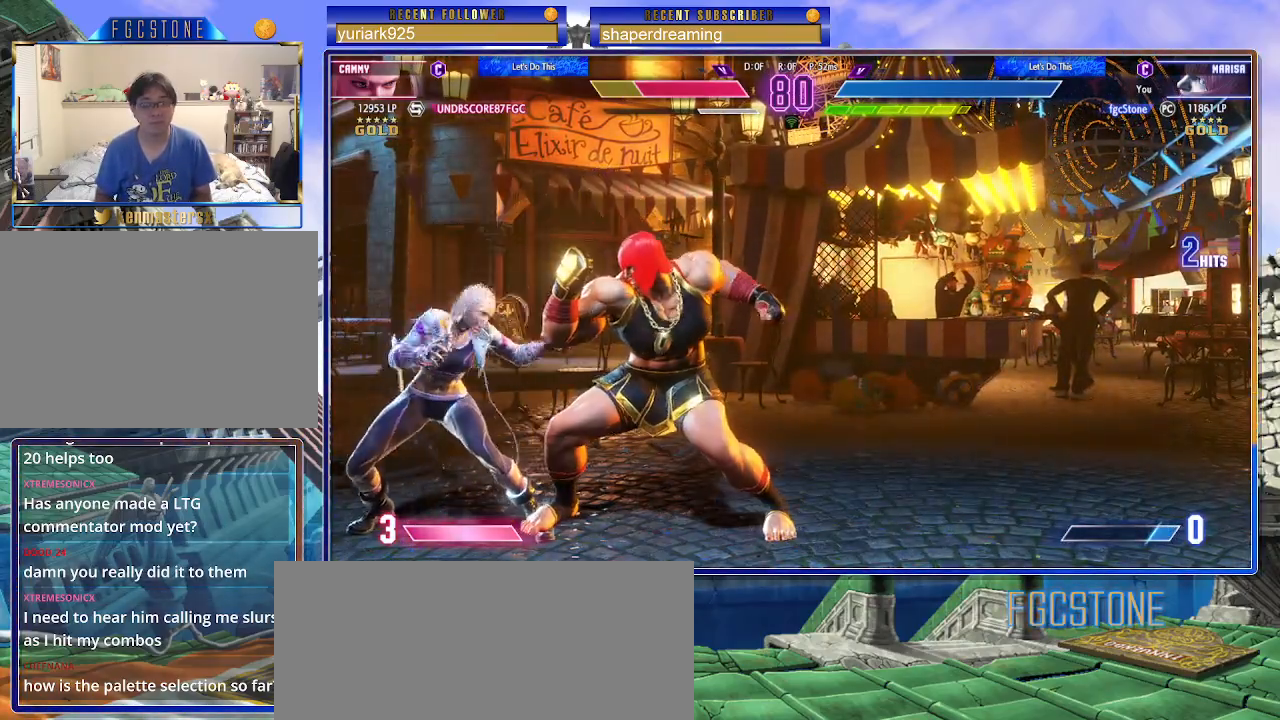
{"buttons": [], "left_stick": "right", "events": [[383, "left_stick", "right"]]}